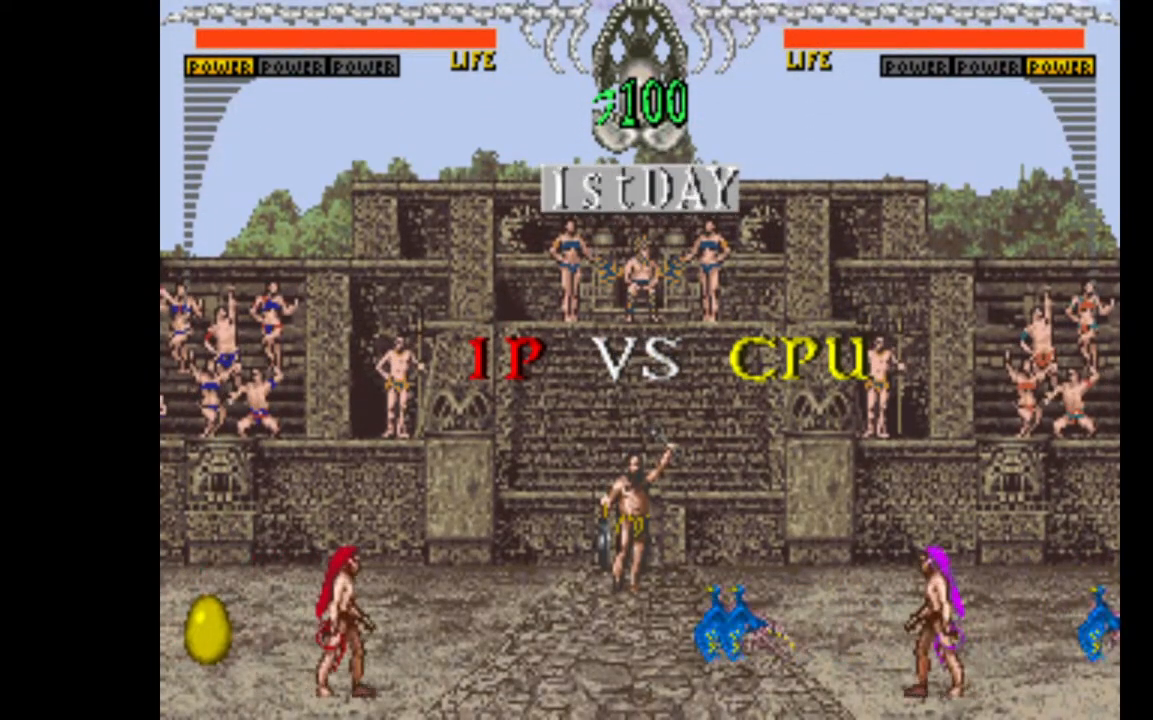
Gameplay with keyboard; each line is a JSON object with the keys held at the frame after it. "events" lists presses ("down") and releases ("up") of "c", "d", "down", "left", "q", "right", "s", "shift", "space", "up", "w" and "x" between this image and that frame as [ms after this image, input, new state], when the widget could be followed in between. No other keys are recorded. Mouse input is not recorded.
{"keys": ["left"], "events": [[350, "left", "down"]]}
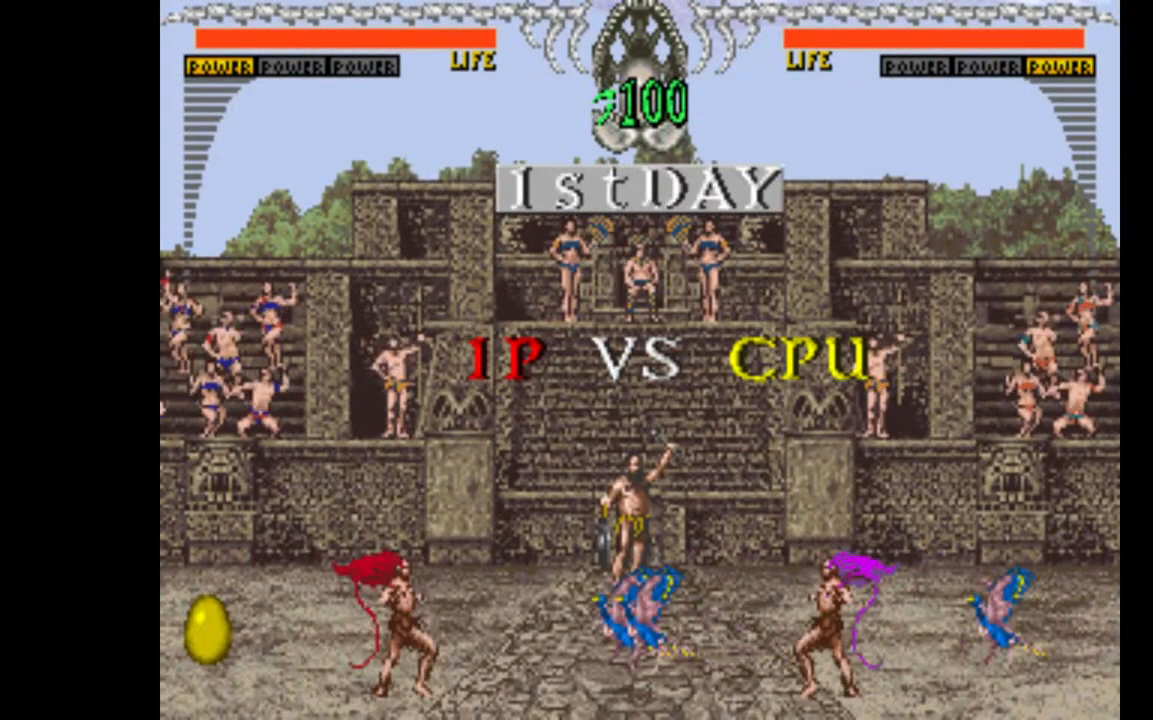
{"keys": ["left"], "events": []}
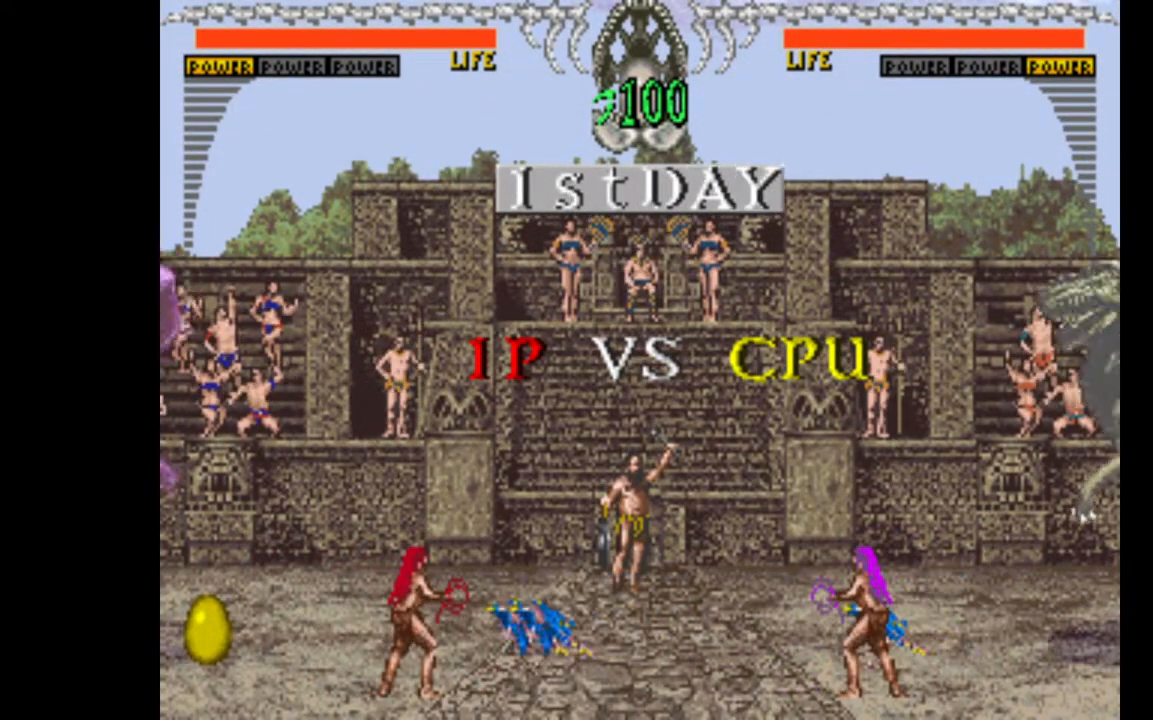
{"keys": ["left"], "events": []}
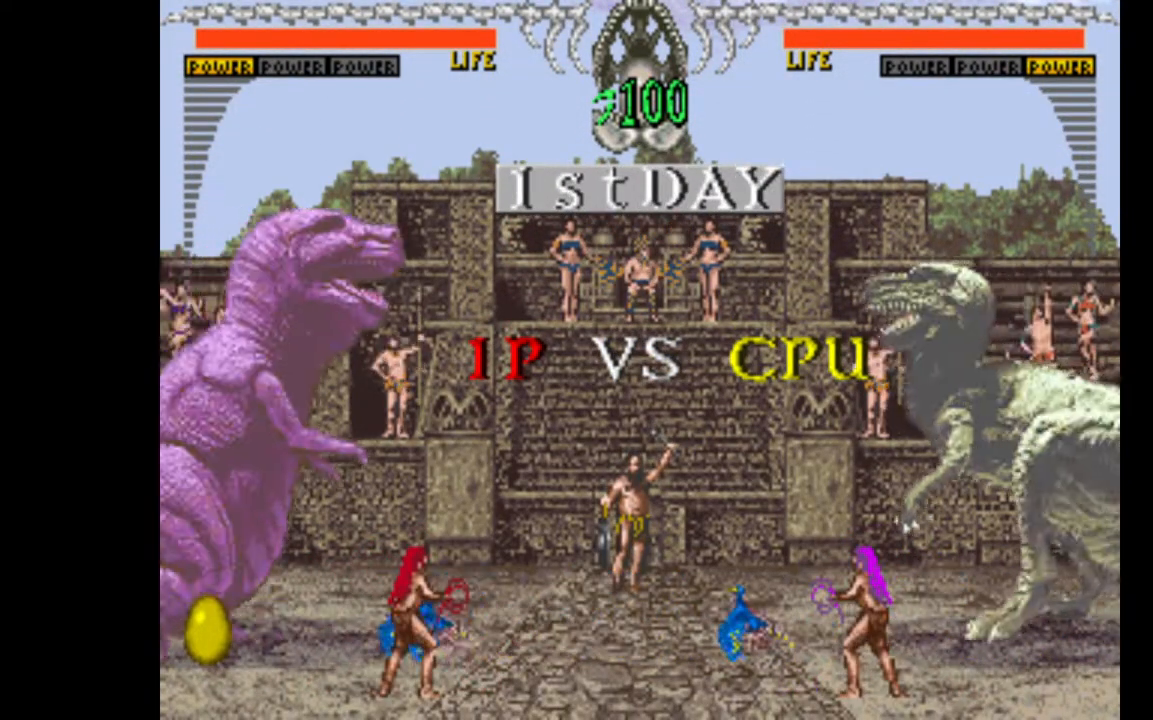
{"keys": ["left"], "events": []}
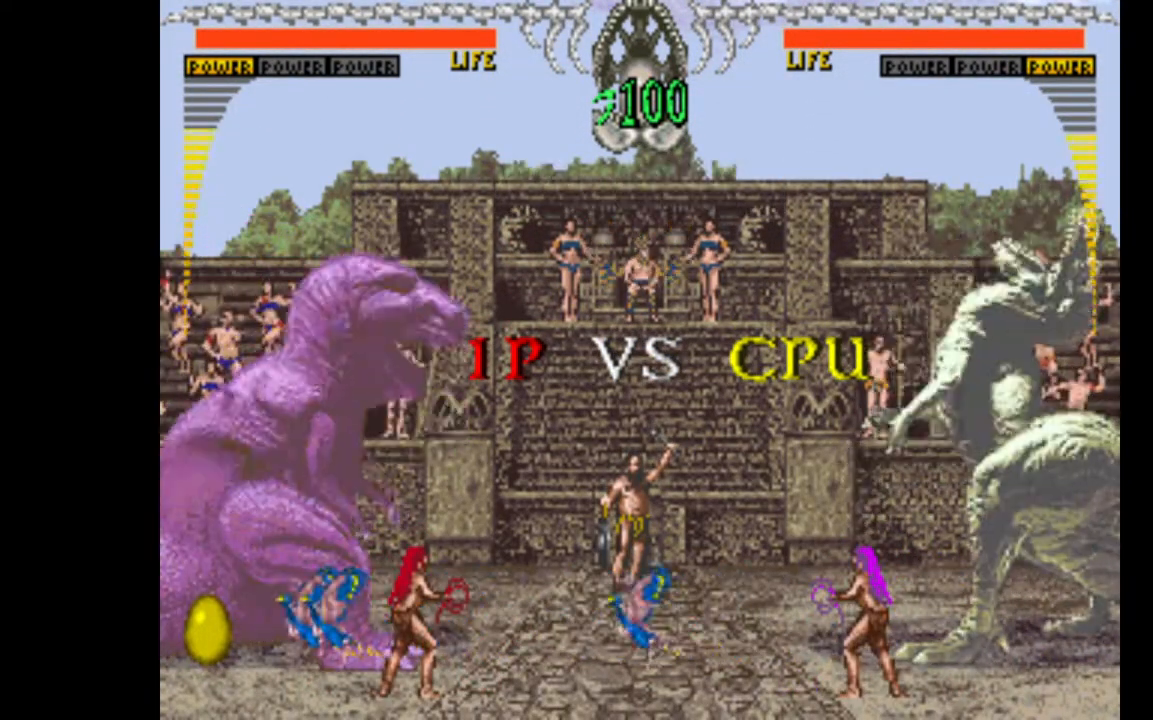
{"keys": ["left"], "events": []}
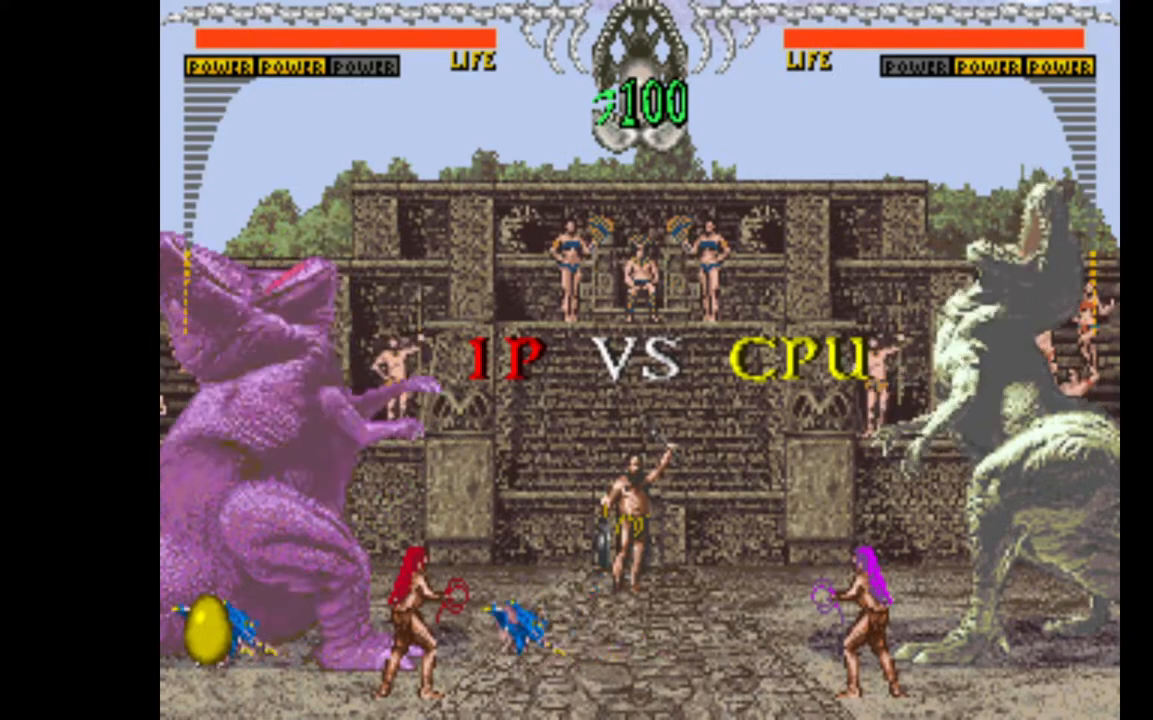
{"keys": [], "events": [[50, "left", "up"]]}
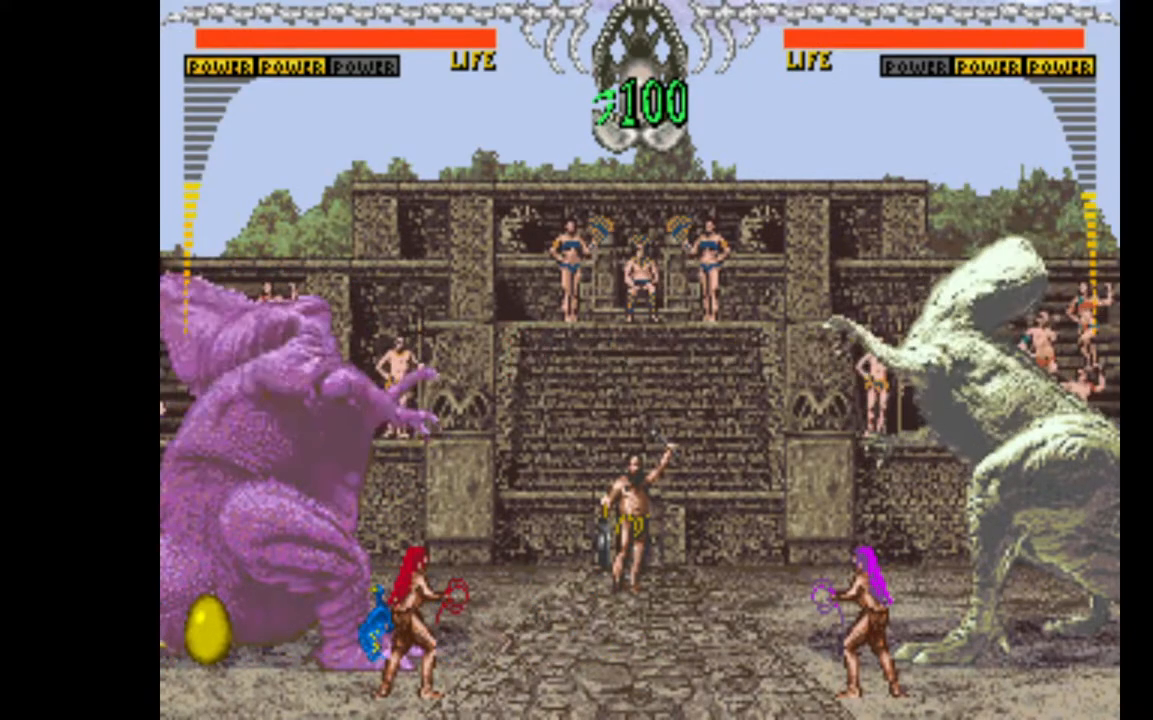
{"keys": [], "events": []}
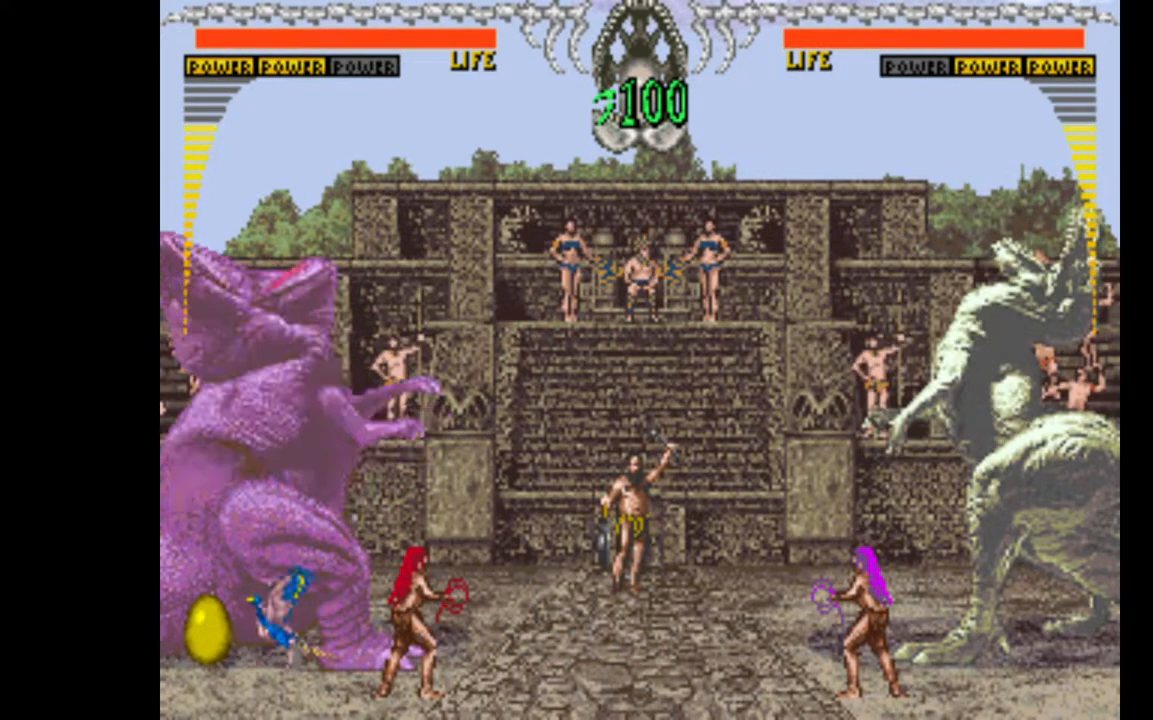
{"keys": [], "events": []}
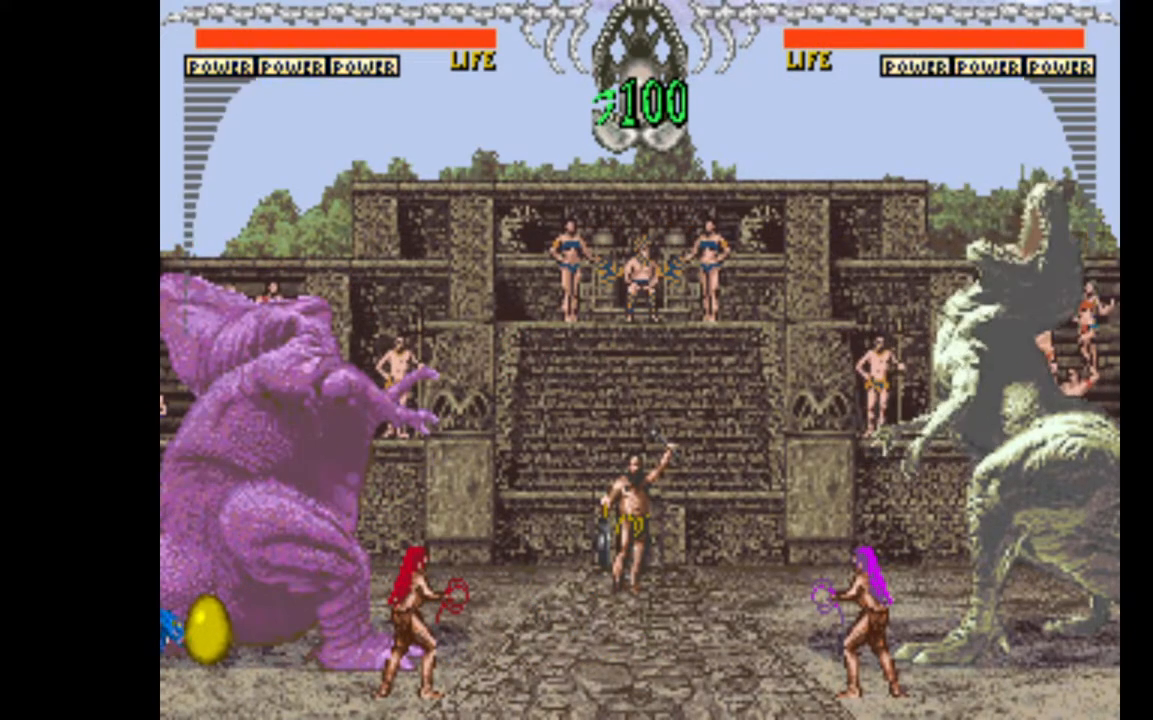
{"keys": [], "events": [[100, "right", "down"], [383, "right", "up"]]}
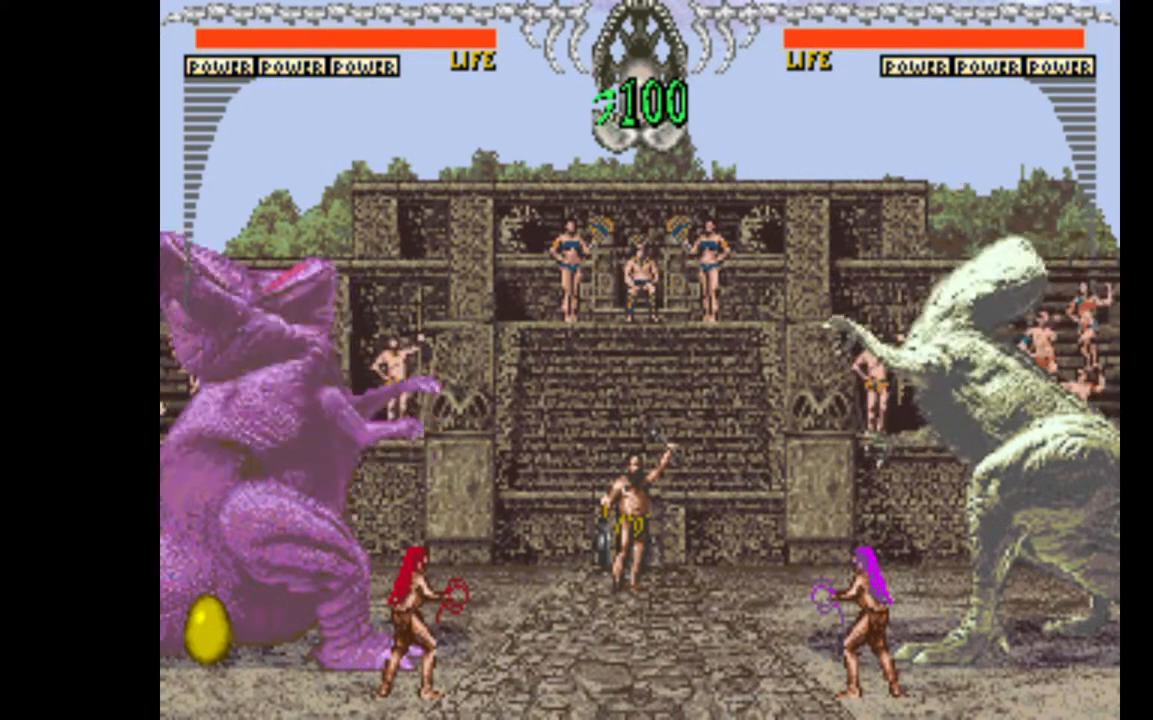
{"keys": ["left"], "events": [[300, "left", "down"]]}
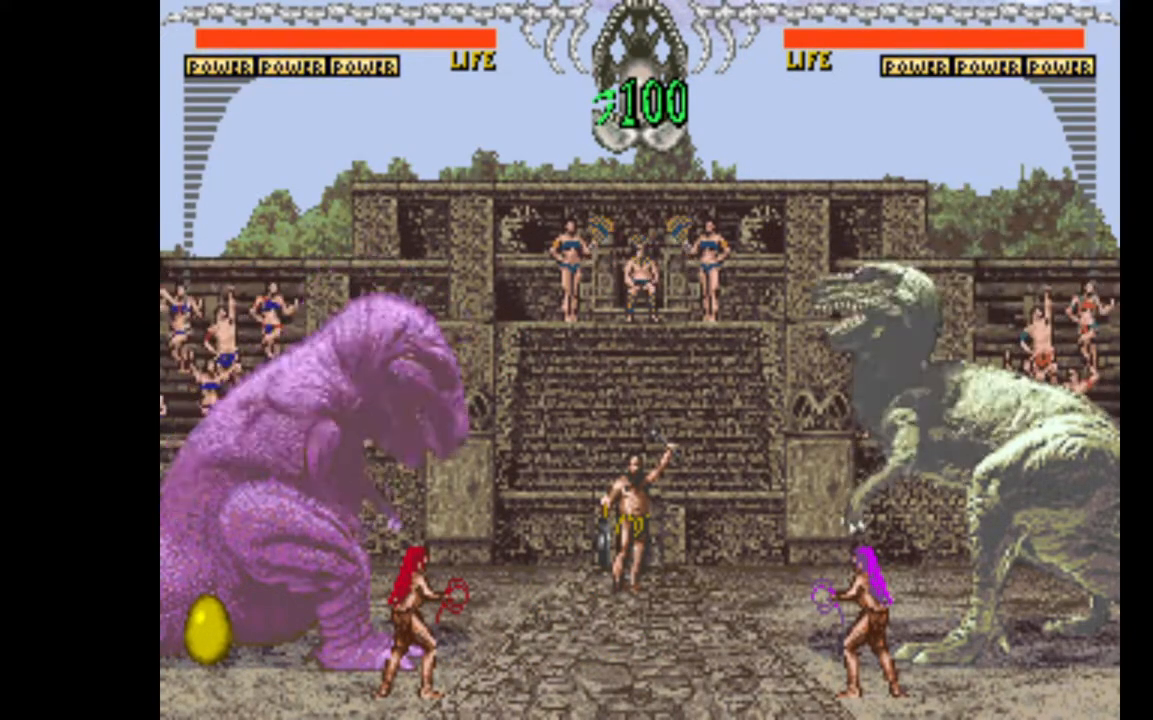
{"keys": ["right"], "events": [[267, "left", "up"], [350, "right", "down"]]}
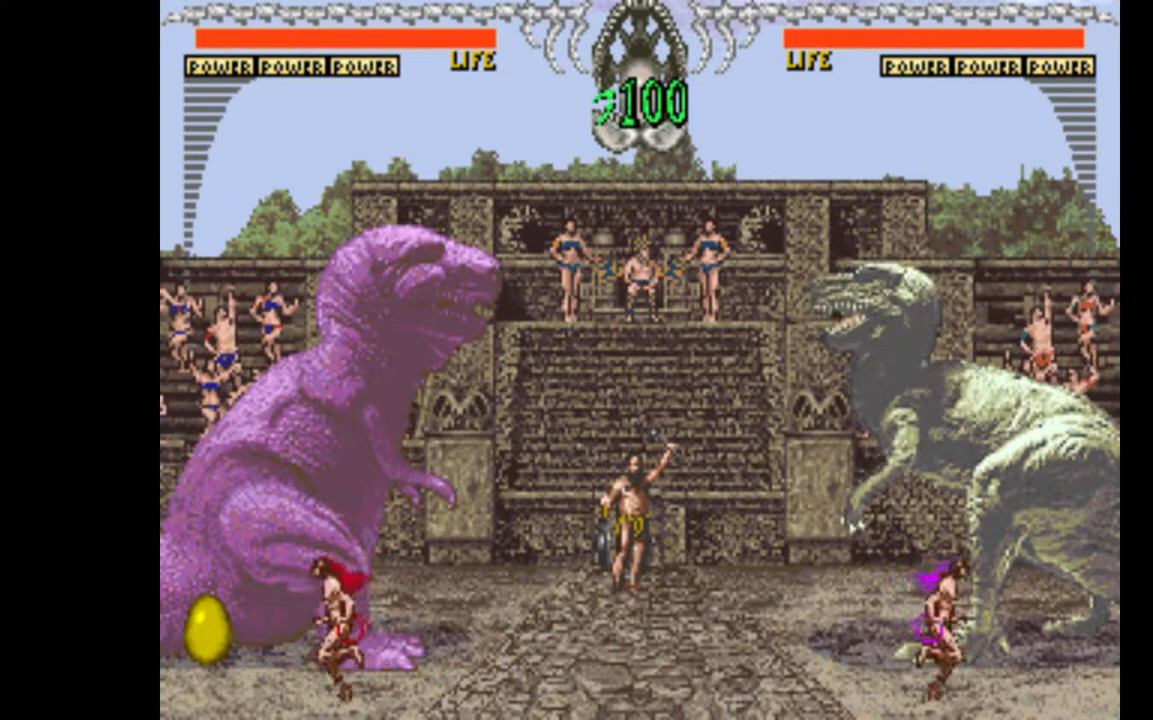
{"keys": ["right"], "events": []}
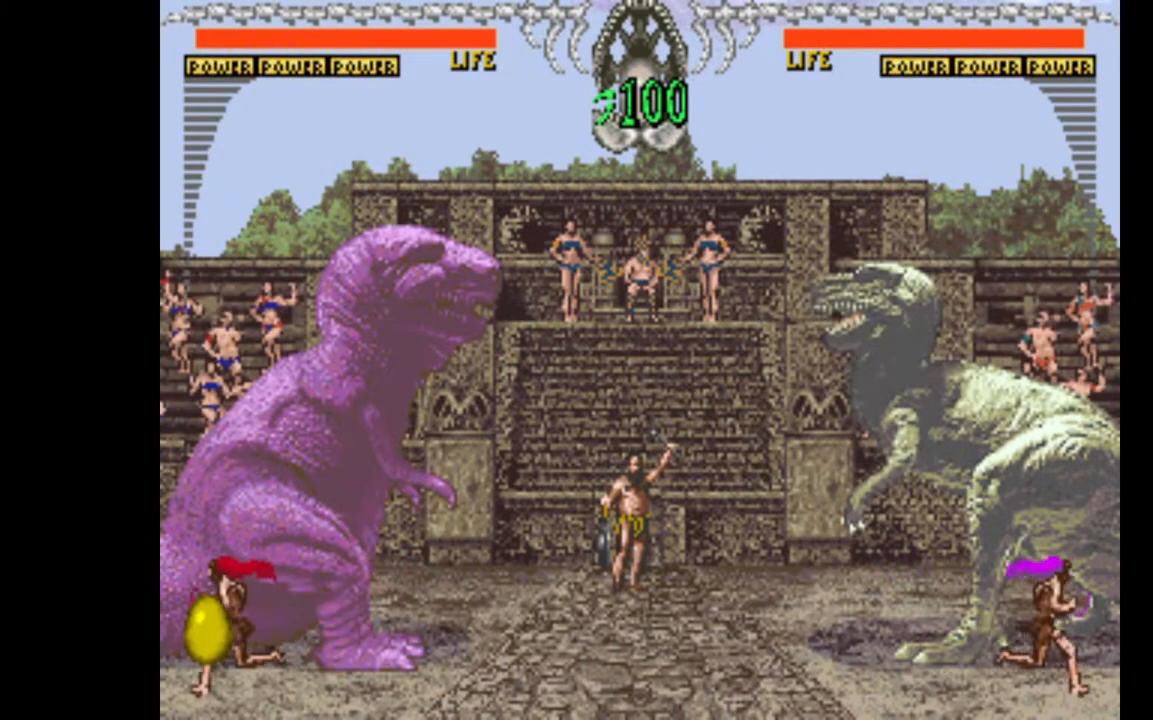
{"keys": ["right"], "events": [[67, "right", "up"], [100, "left", "down"], [433, "left", "up"], [433, "right", "down"]]}
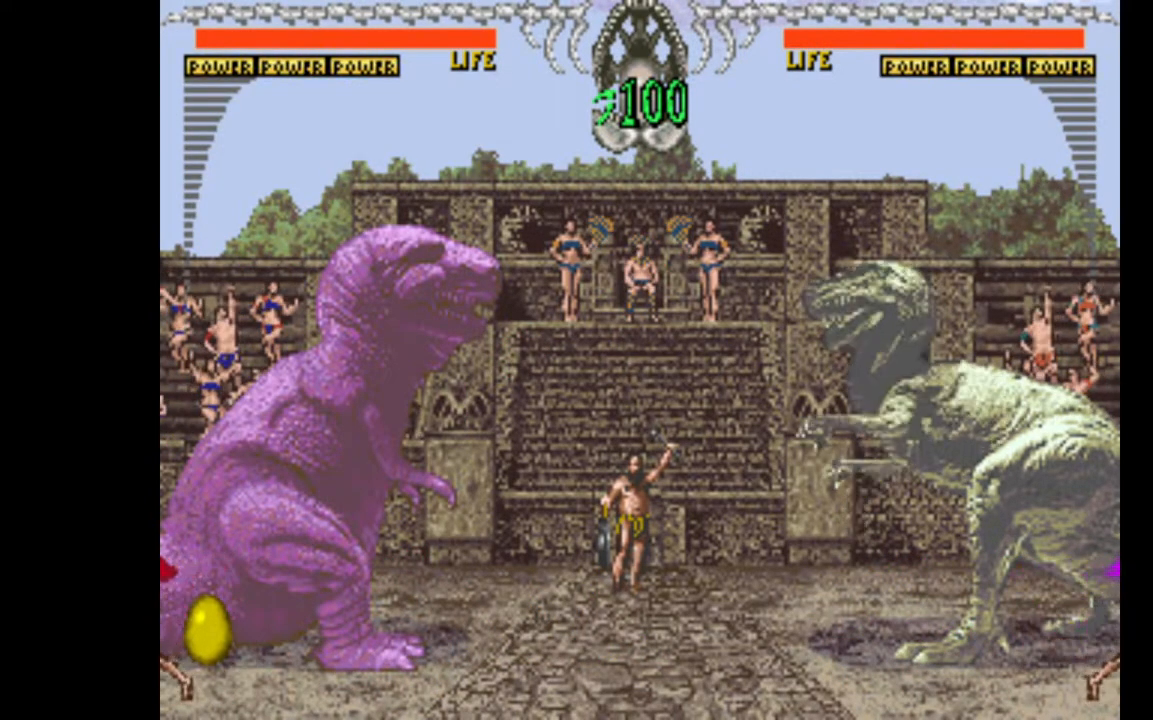
{"keys": ["right"], "events": []}
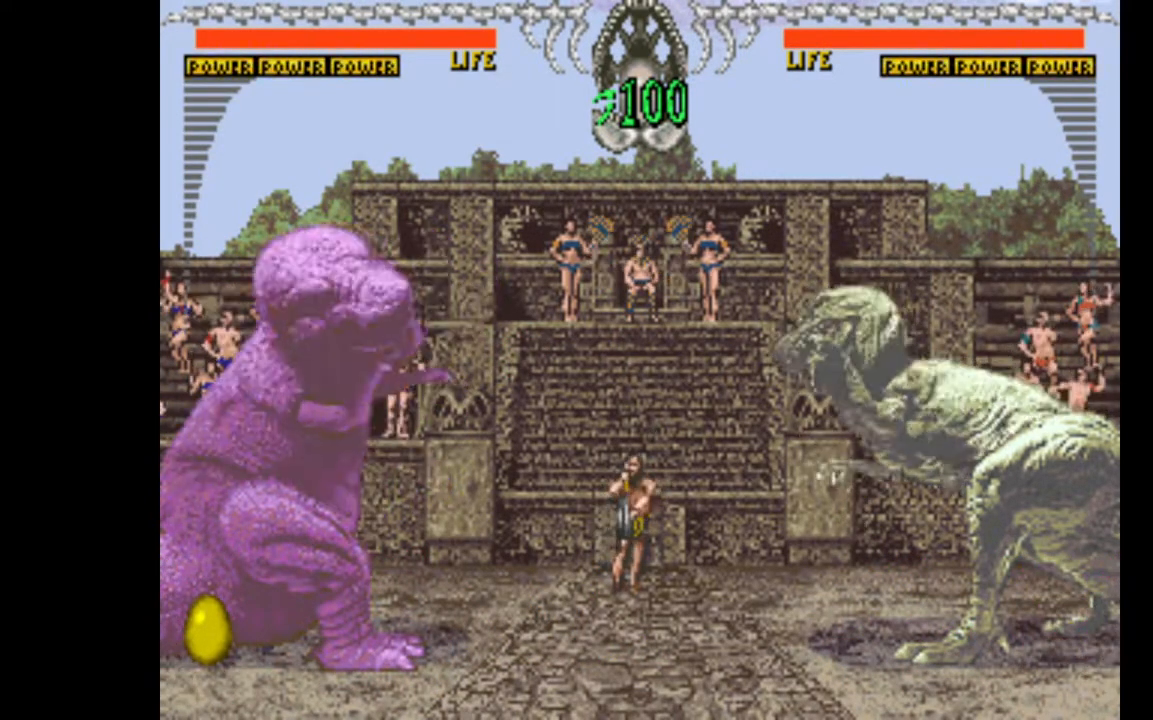
{"keys": ["left"], "events": [[50, "left", "down"], [50, "right", "up"]]}
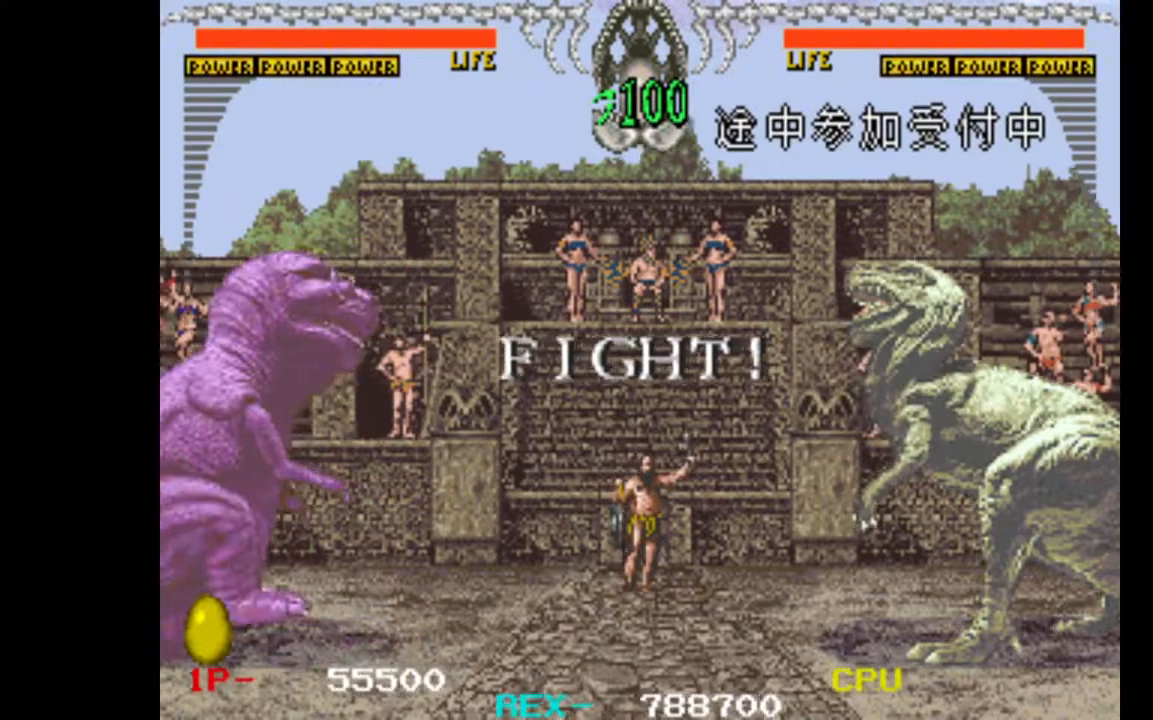
{"keys": ["w"], "events": [[150, "left", "up"], [200, "up", "down"], [283, "left", "down"], [283, "up", "up"], [383, "down", "down"], [433, "left", "up"], [483, "down", "up"], [483, "w", "down"]]}
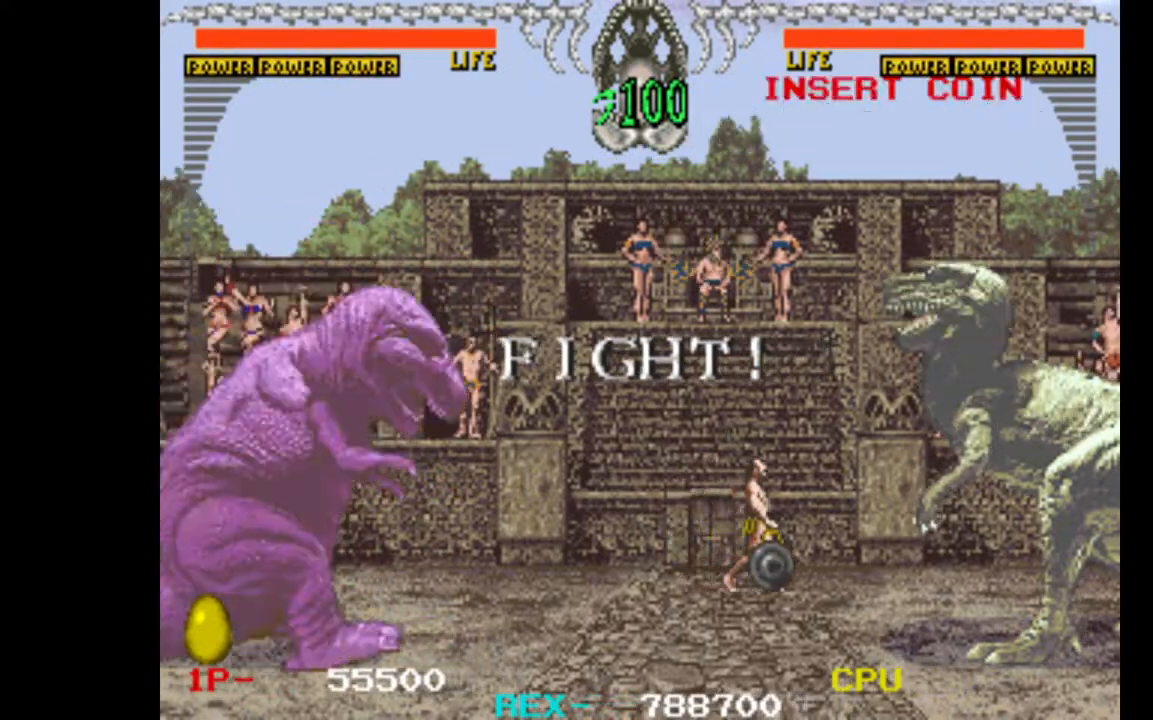
{"keys": ["right"], "events": [[217, "right", "down"], [217, "w", "up"]]}
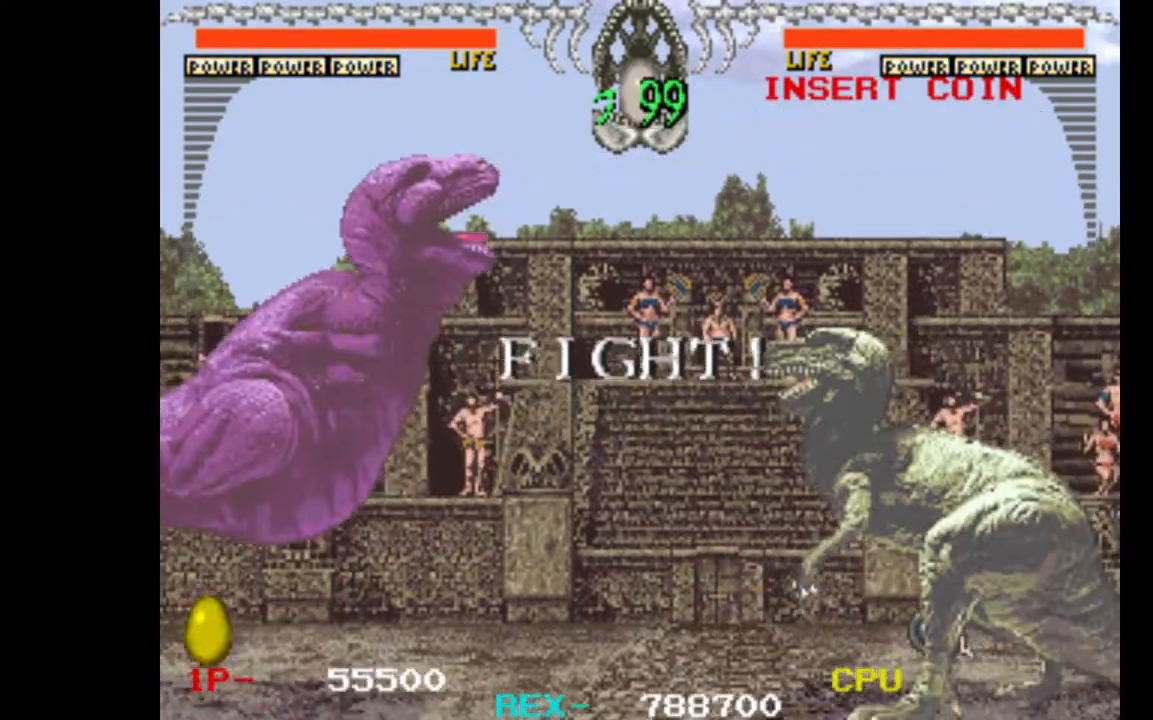
{"keys": ["right"], "events": []}
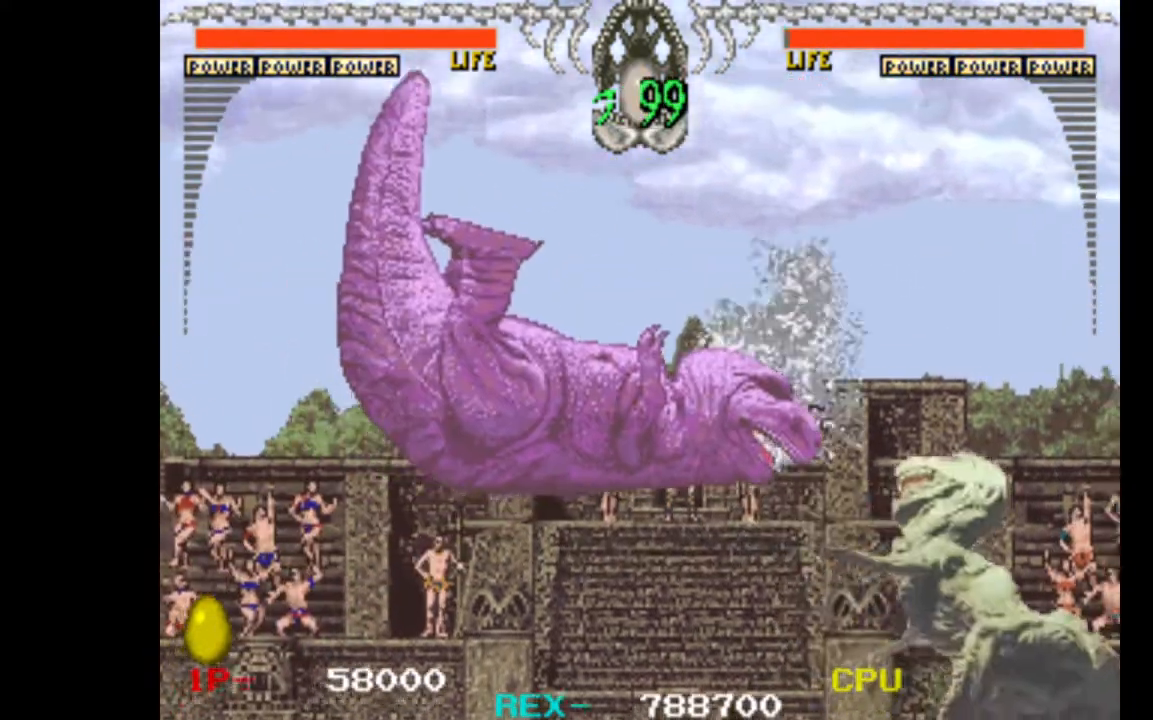
{"keys": [], "events": [[383, "right", "up"]]}